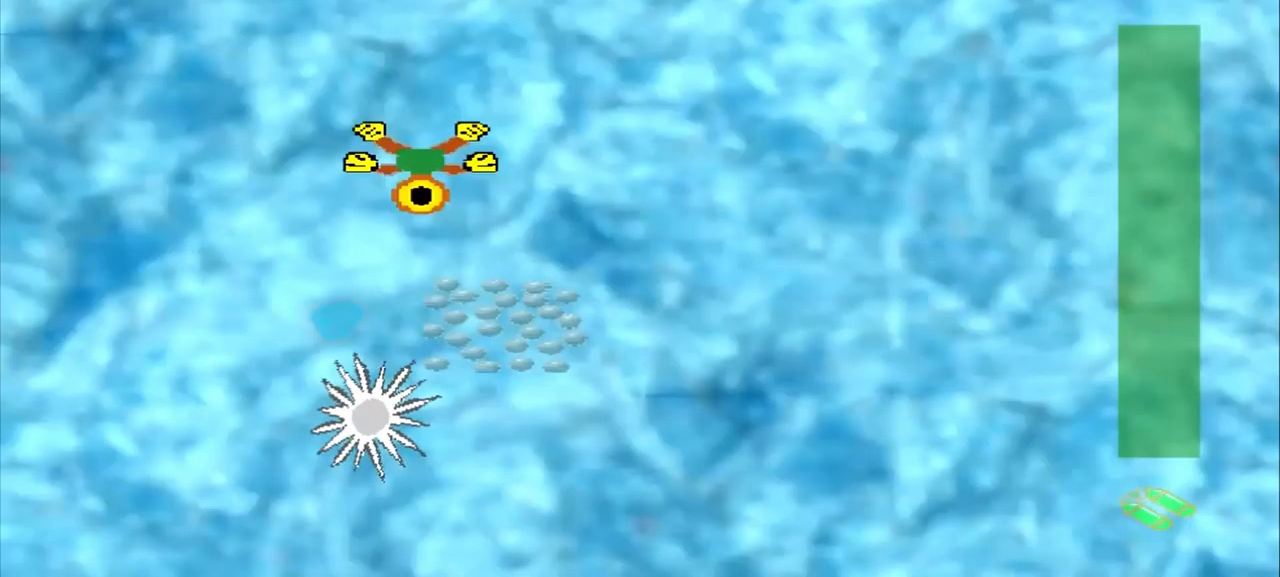
Gameplay with a controller (PlayStation layout); each line is a JSON object with the inputs held at the frame after it (dt_ms = milliseconds from this image to that frame). "events" lists button and stick changes between this image and that frame as [ms after this image, input, new state], when the widget could be followed in between. Not read: L2 L3 R2 R3 right_stick.
{"dt_ms": 500, "buttons": [], "left_stick": "down-right", "events": [[417, "left_stick", "down-right"]]}
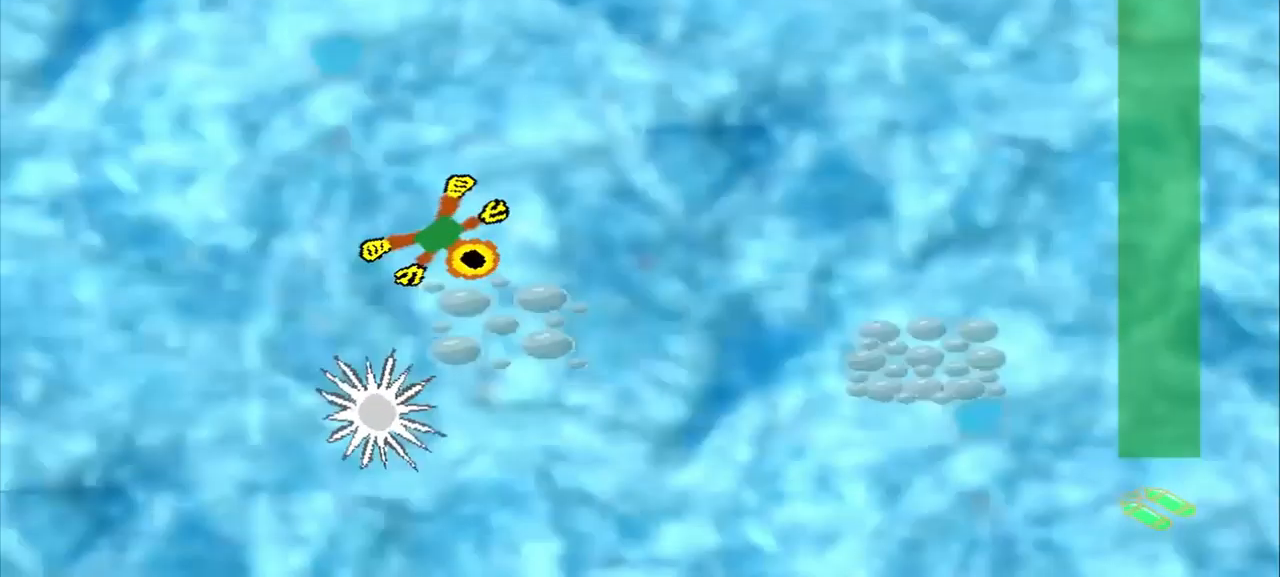
{"dt_ms": 500, "buttons": [], "left_stick": "down-right", "events": []}
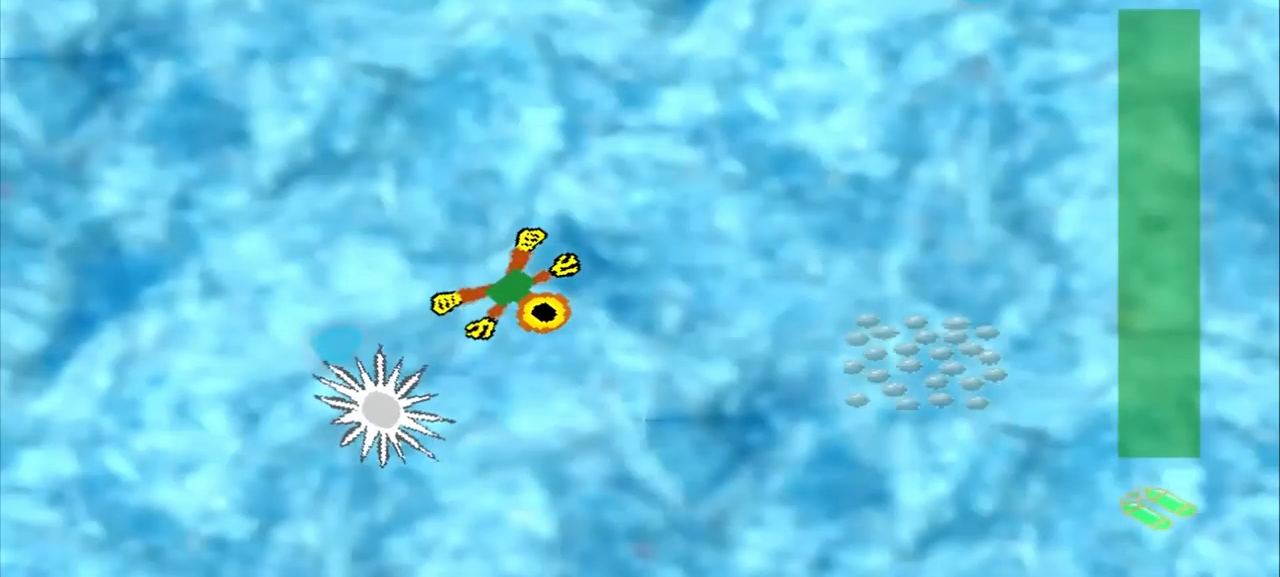
{"dt_ms": 500, "buttons": [], "left_stick": "right", "events": [[333, "left_stick", "right"]]}
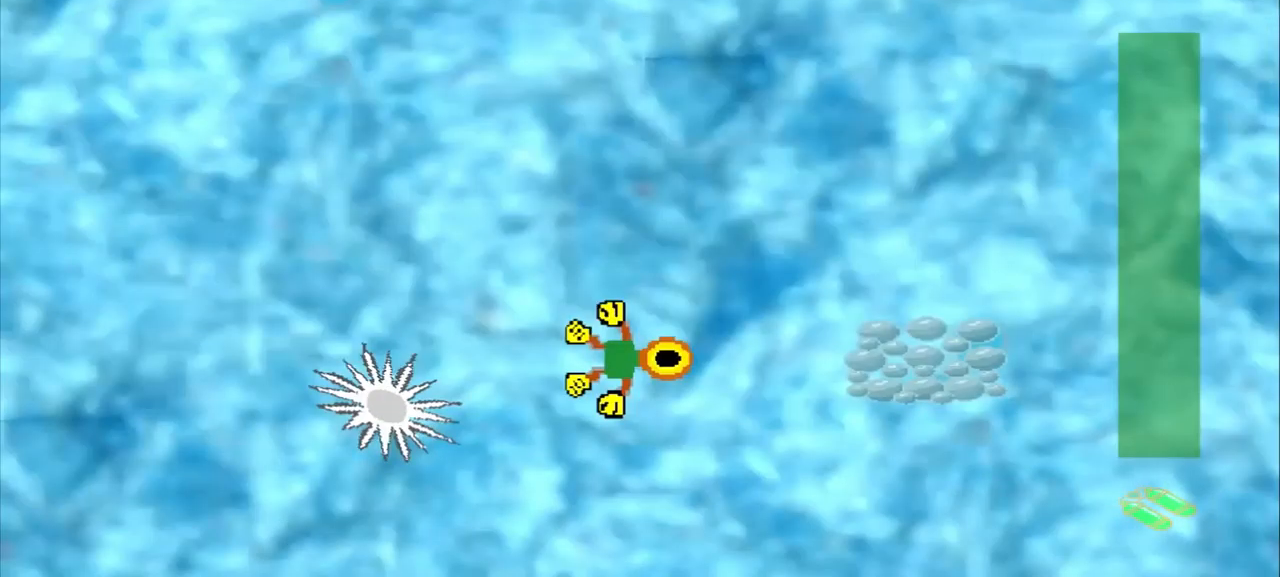
{"dt_ms": 500, "buttons": [], "left_stick": "center", "events": [[417, "left_stick", "center"]]}
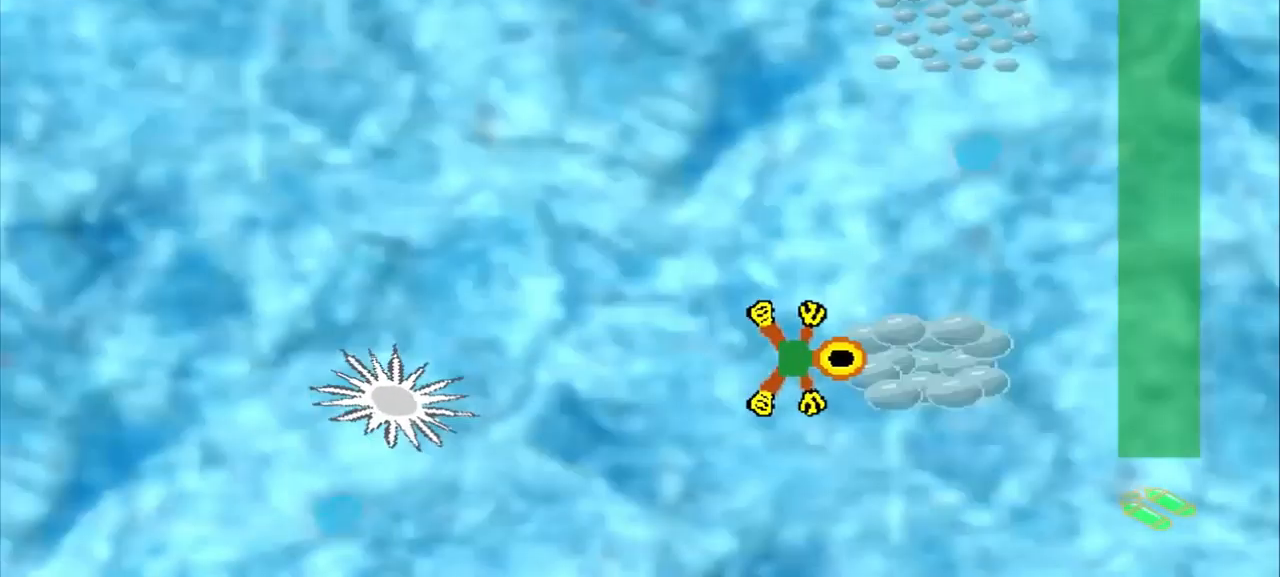
{"dt_ms": 541, "buttons": [], "left_stick": "up-right", "events": [[125, "left_stick", "up-right"]]}
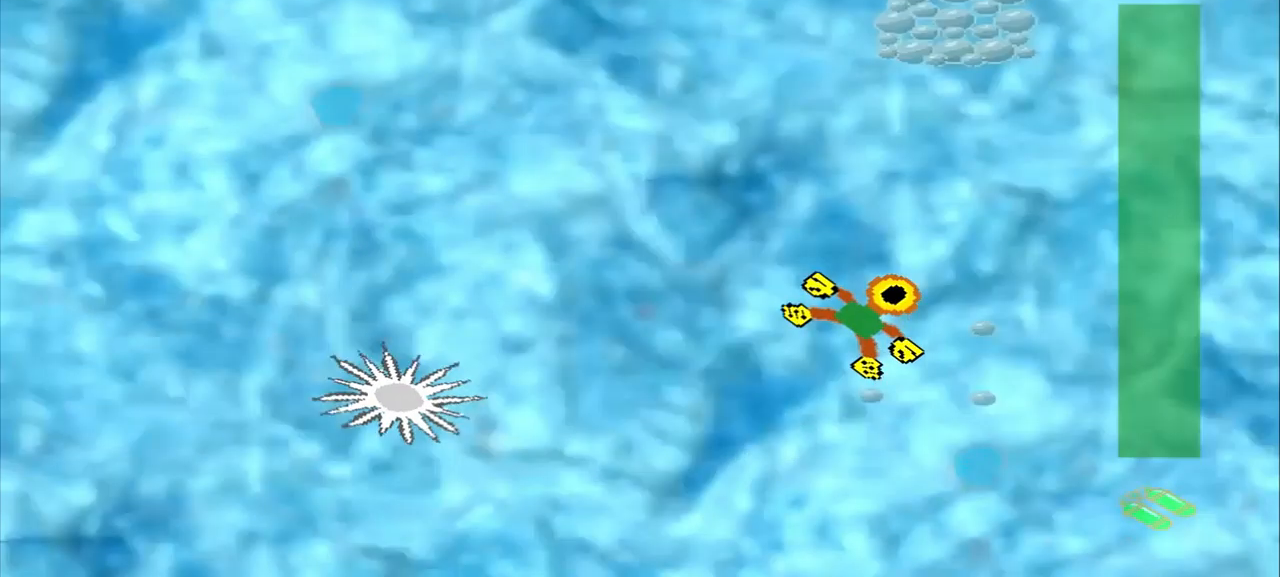
{"dt_ms": 500, "buttons": [], "left_stick": "up", "events": [[375, "left_stick", "up"]]}
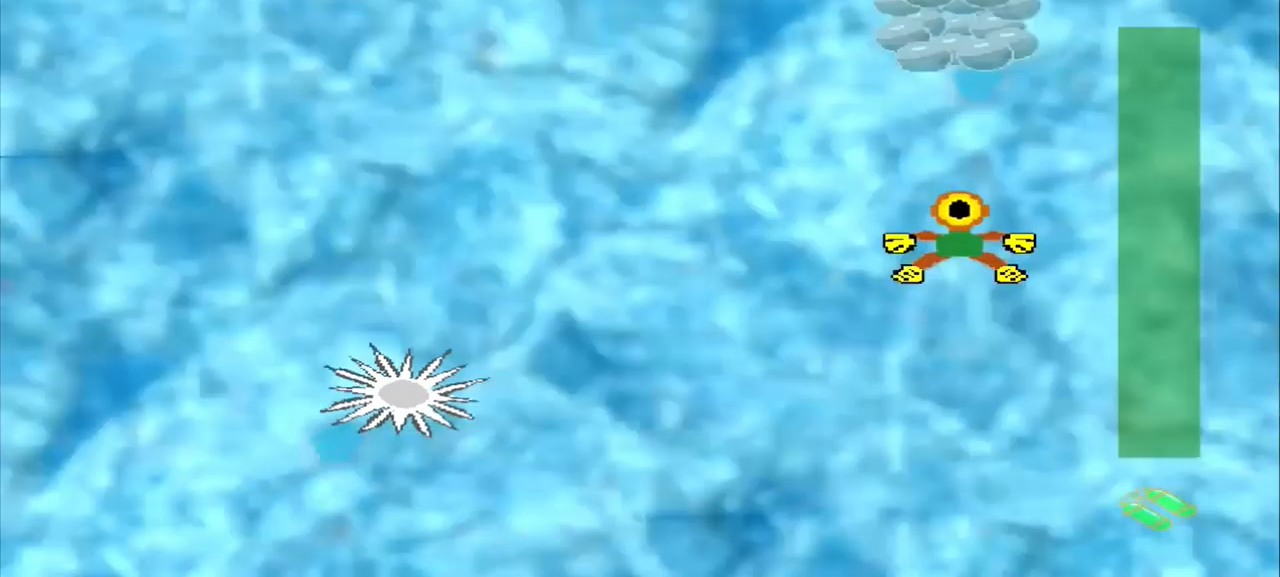
{"dt_ms": 1000, "buttons": [], "left_stick": "left"}
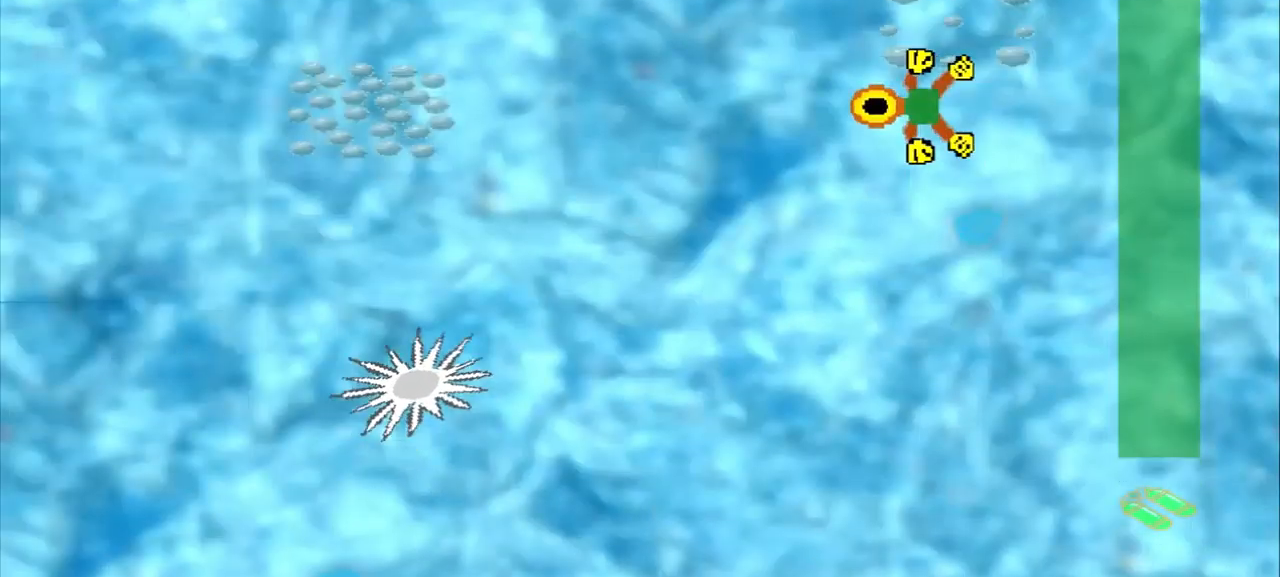
{"dt_ms": 500, "buttons": [], "left_stick": "left", "events": []}
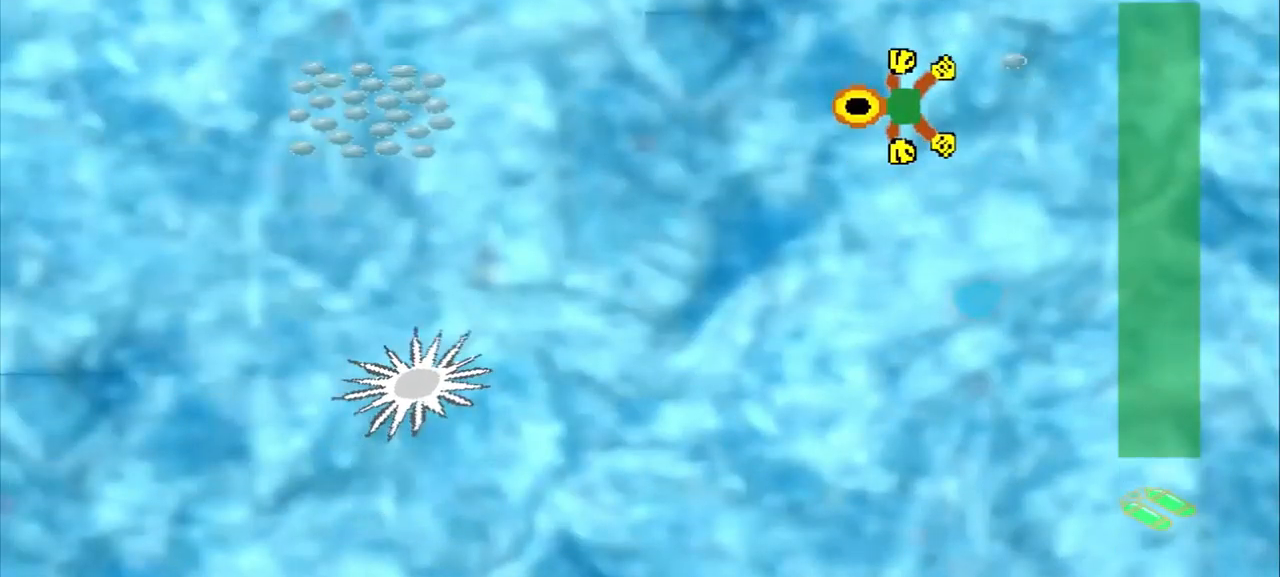
{"dt_ms": 500, "buttons": [], "left_stick": "left", "events": []}
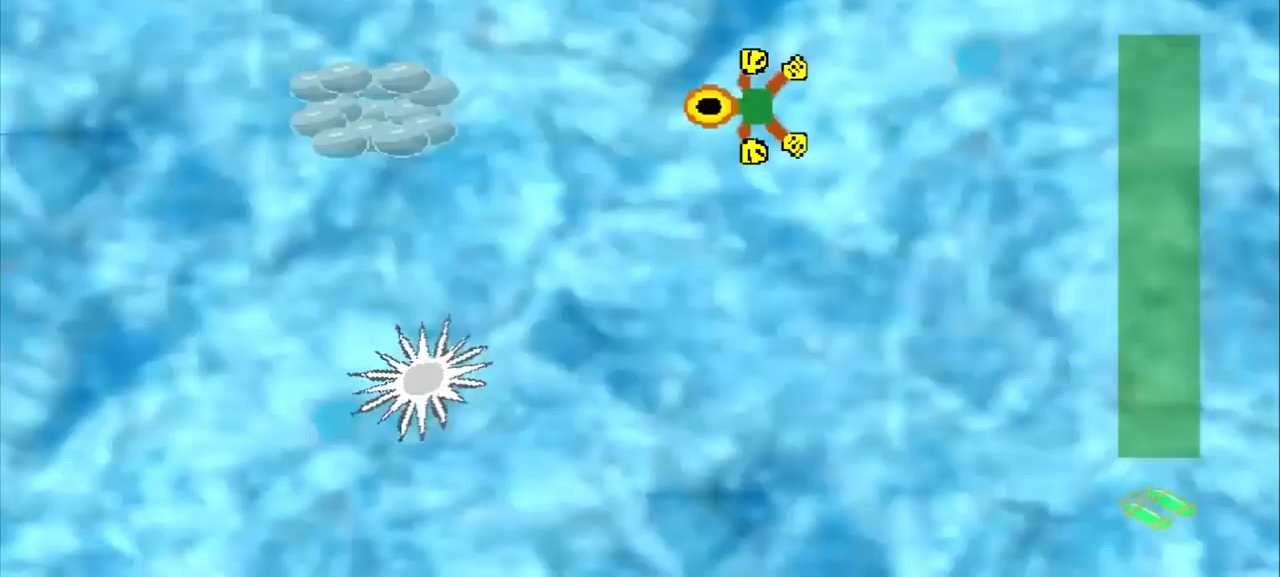
{"dt_ms": 500, "buttons": [], "left_stick": "left", "events": []}
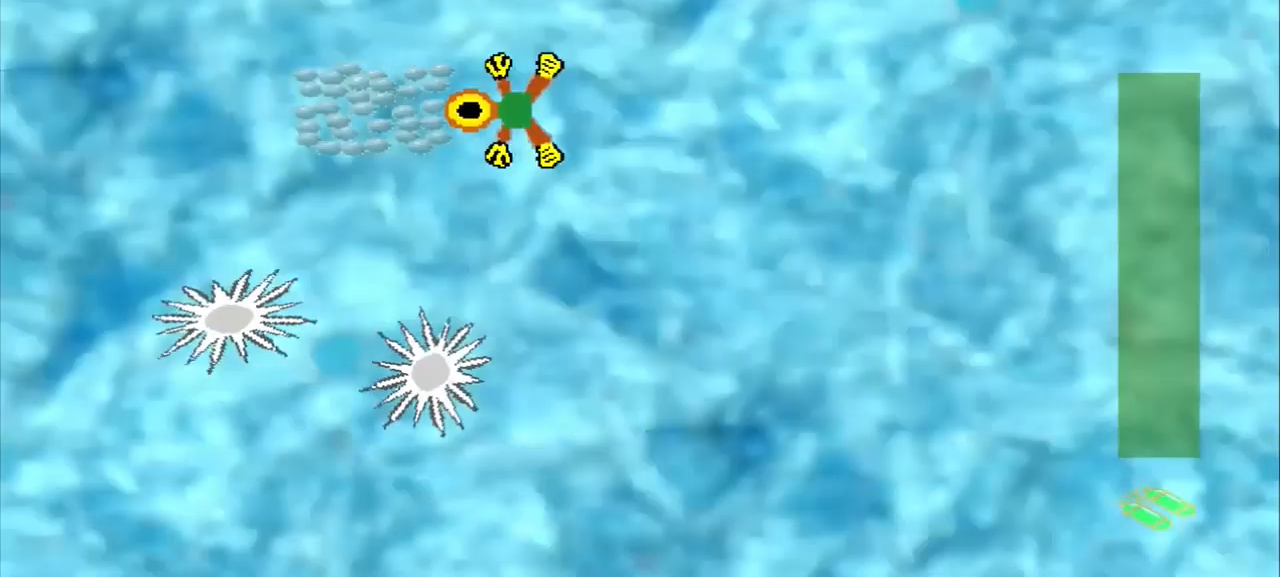
{"dt_ms": 500, "buttons": [], "left_stick": "down-right", "events": [[84, "left_stick", "center"], [292, "left_stick", "down-right"]]}
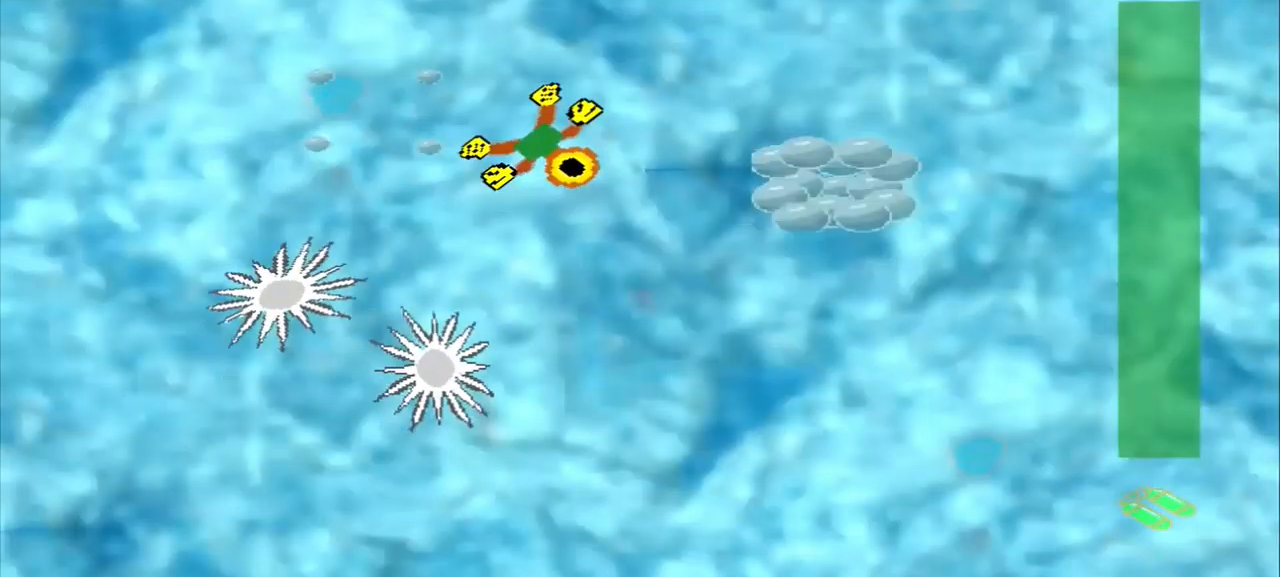
{"dt_ms": 500, "buttons": [], "left_stick": "right", "events": [[459, "left_stick", "right"]]}
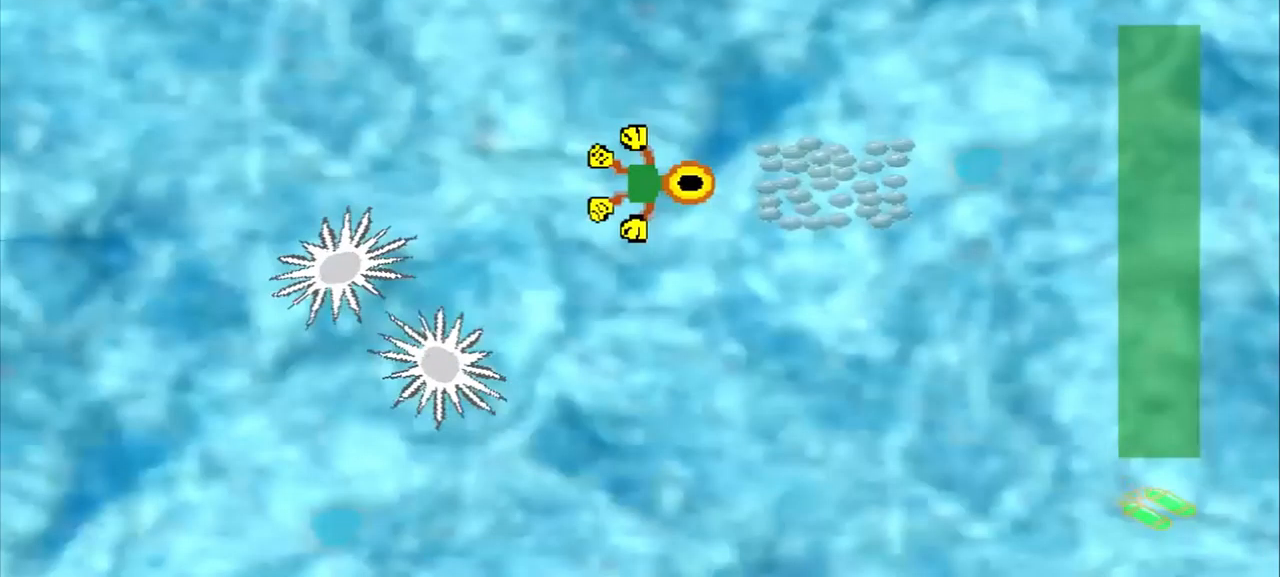
{"dt_ms": 500, "buttons": [], "left_stick": "center", "events": [[167, "left_stick", "center"]]}
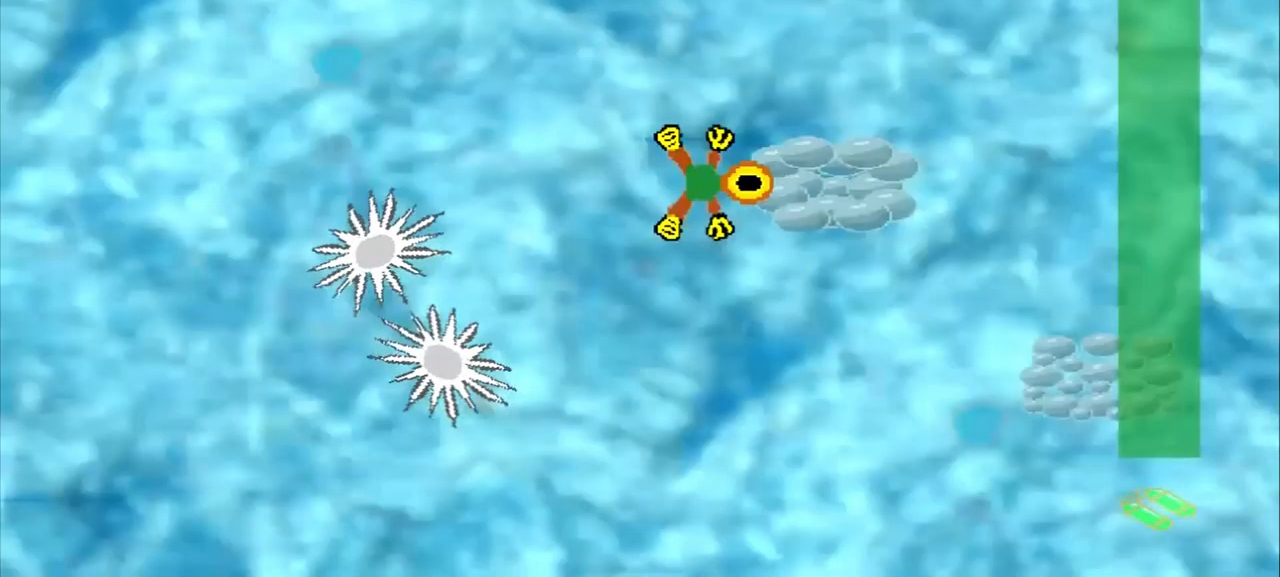
{"dt_ms": 500, "buttons": [], "left_stick": "down-right", "events": [[42, "left_stick", "down-right"]]}
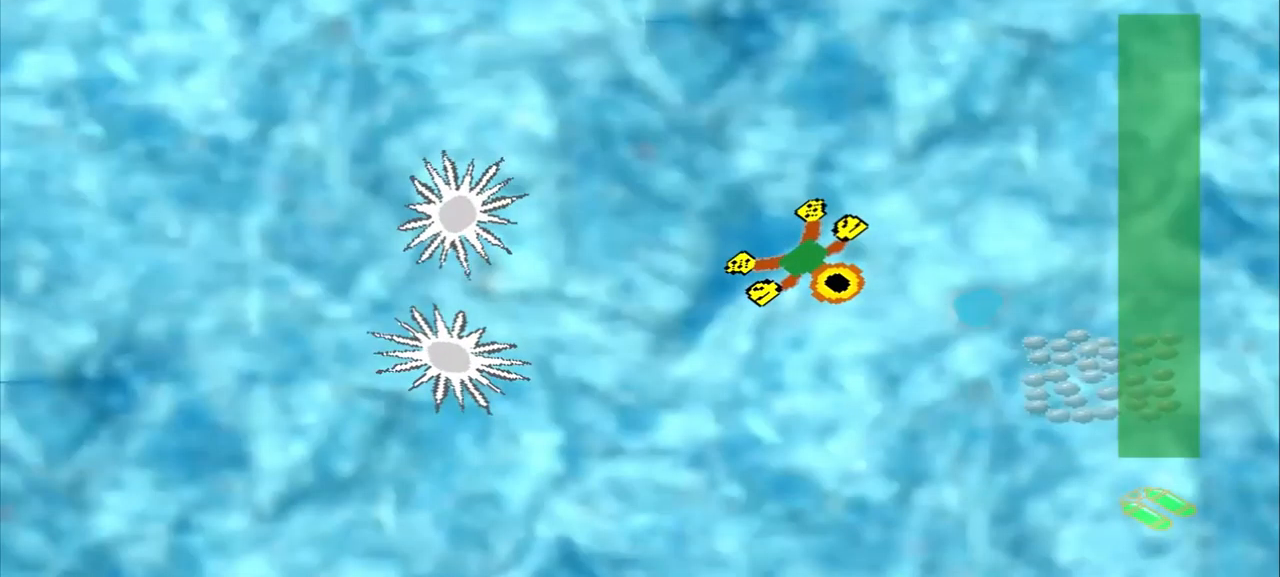
{"dt_ms": 459, "buttons": [], "left_stick": "down-right", "events": [[251, "left_stick", "right"], [459, "left_stick", "down-right"]]}
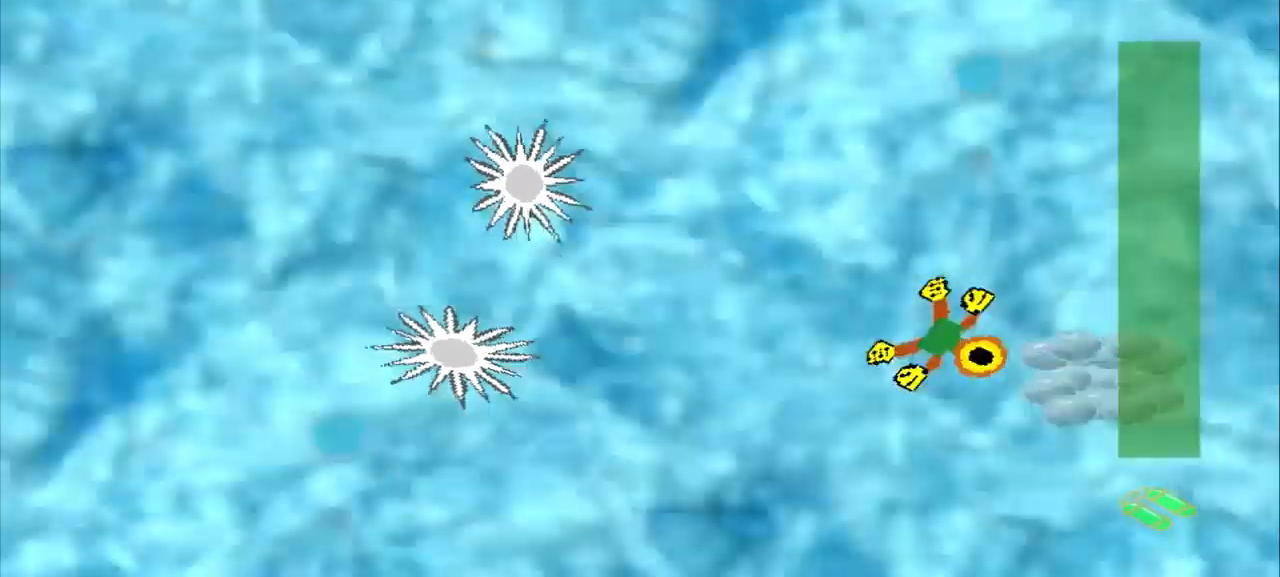
{"dt_ms": 500, "buttons": [], "left_stick": "up-left", "events": [[125, "left_stick", "center"], [375, "left_stick", "up-left"]]}
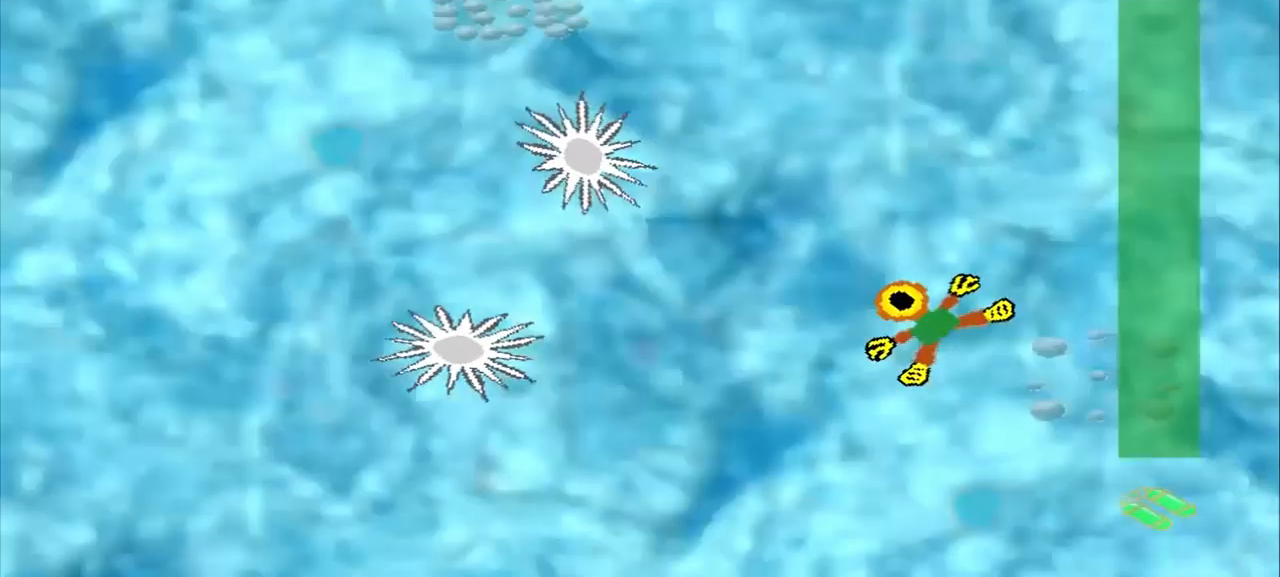
{"dt_ms": 500, "buttons": [], "left_stick": "up-left", "events": [[125, "DPAD_DOWN", "down"], [500, "DPAD_DOWN", "up"]]}
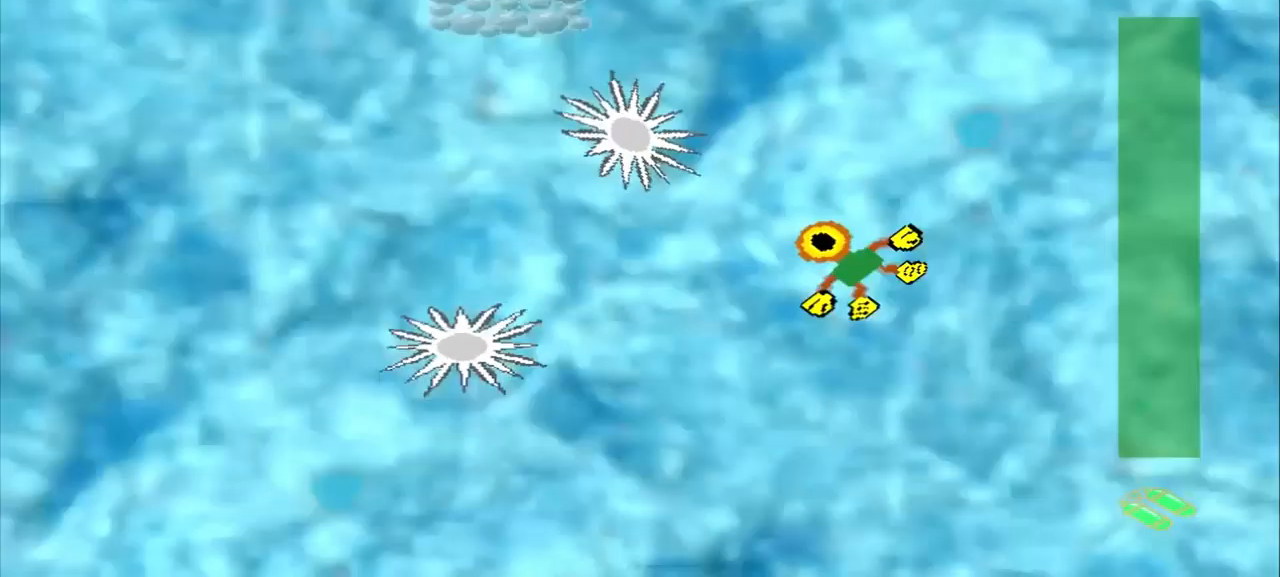
{"dt_ms": 500, "buttons": [], "left_stick": "up-left", "events": []}
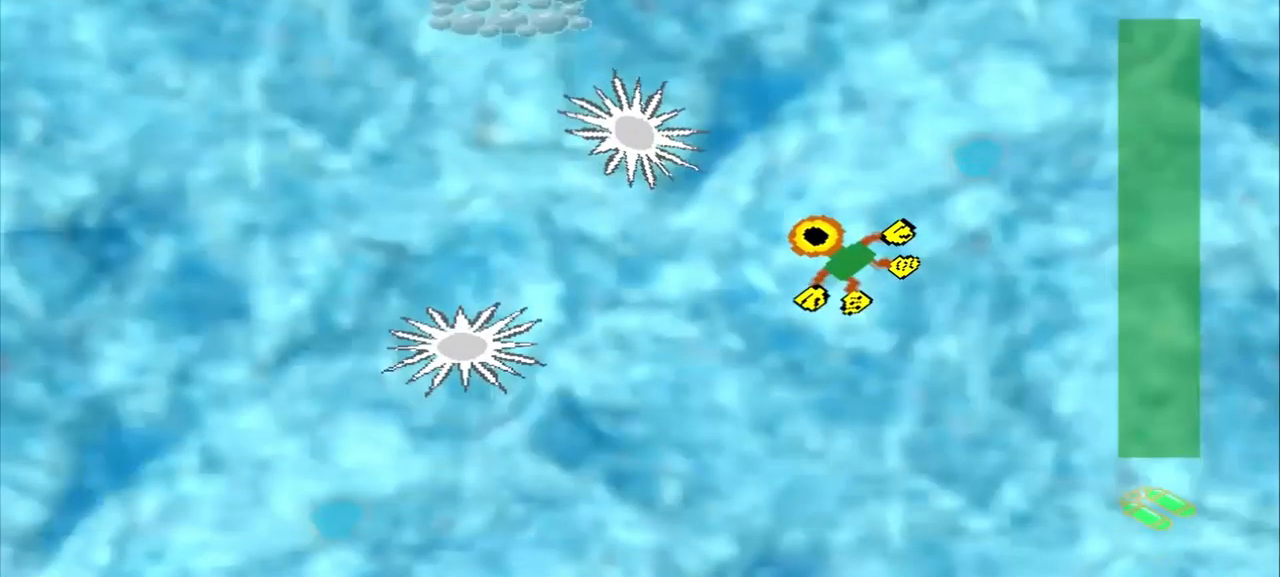
{"dt_ms": 500, "buttons": [], "left_stick": "up-left", "events": []}
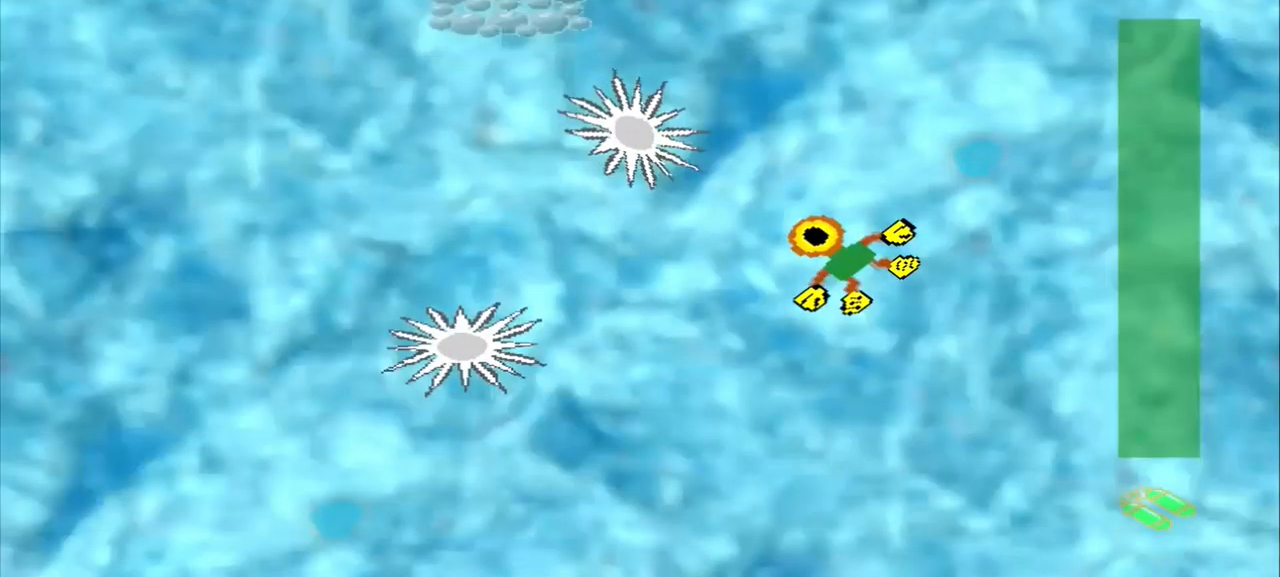
{"dt_ms": 500, "buttons": [], "left_stick": "up", "events": [[250, "left_stick", "up"]]}
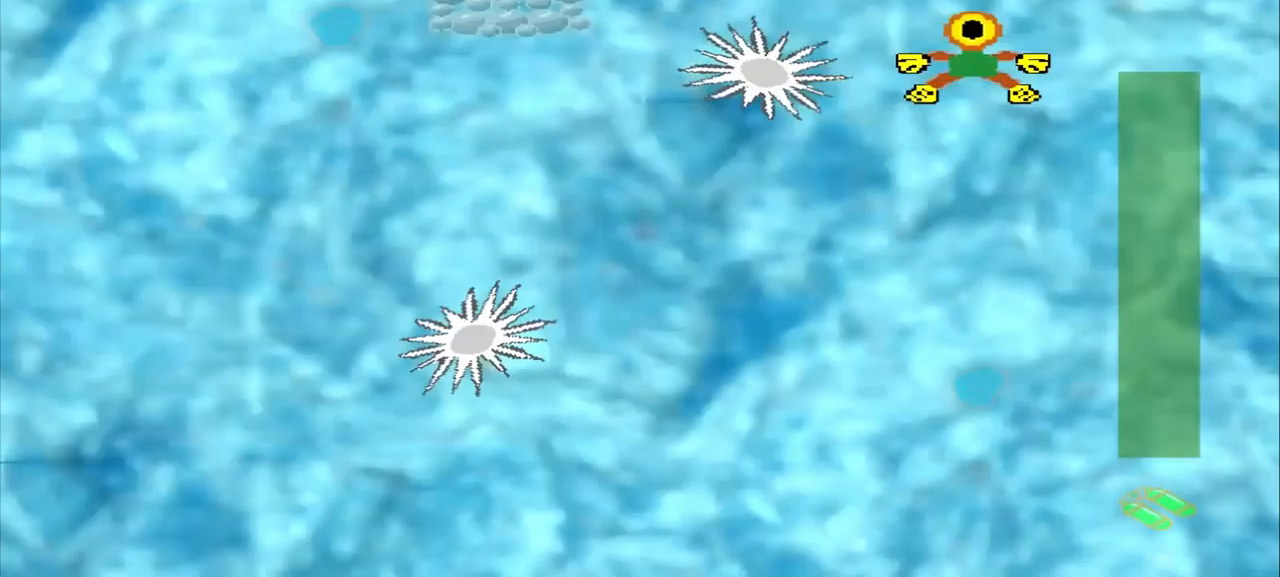
{"dt_ms": 500, "buttons": [], "left_stick": "up", "events": []}
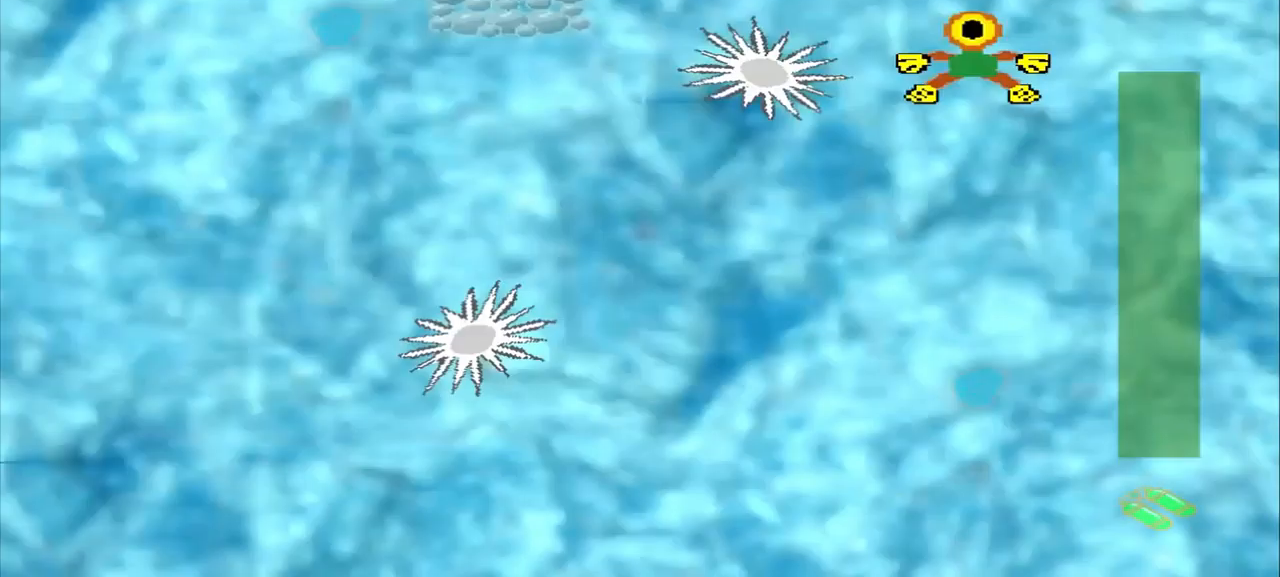
{"dt_ms": 500, "buttons": [], "left_stick": "center", "events": [[84, "DPAD_DOWN", "down"], [84, "left_stick", "up-left"], [209, "DPAD_DOWN", "up"], [209, "left_stick", "center"]]}
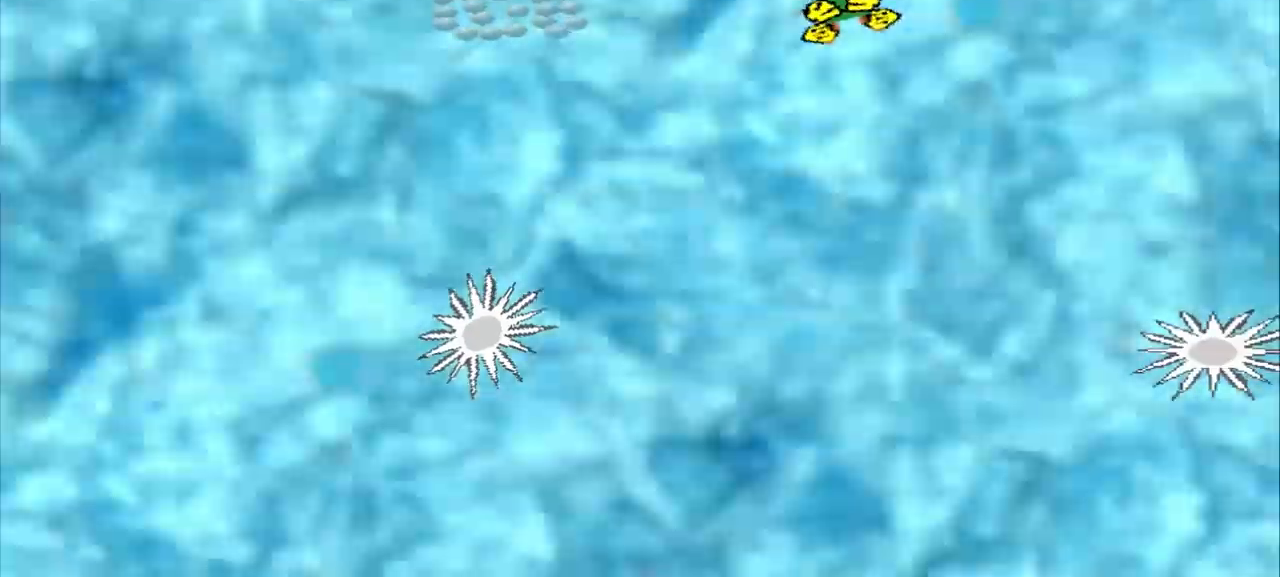
{"dt_ms": 500, "buttons": [], "left_stick": "center", "events": []}
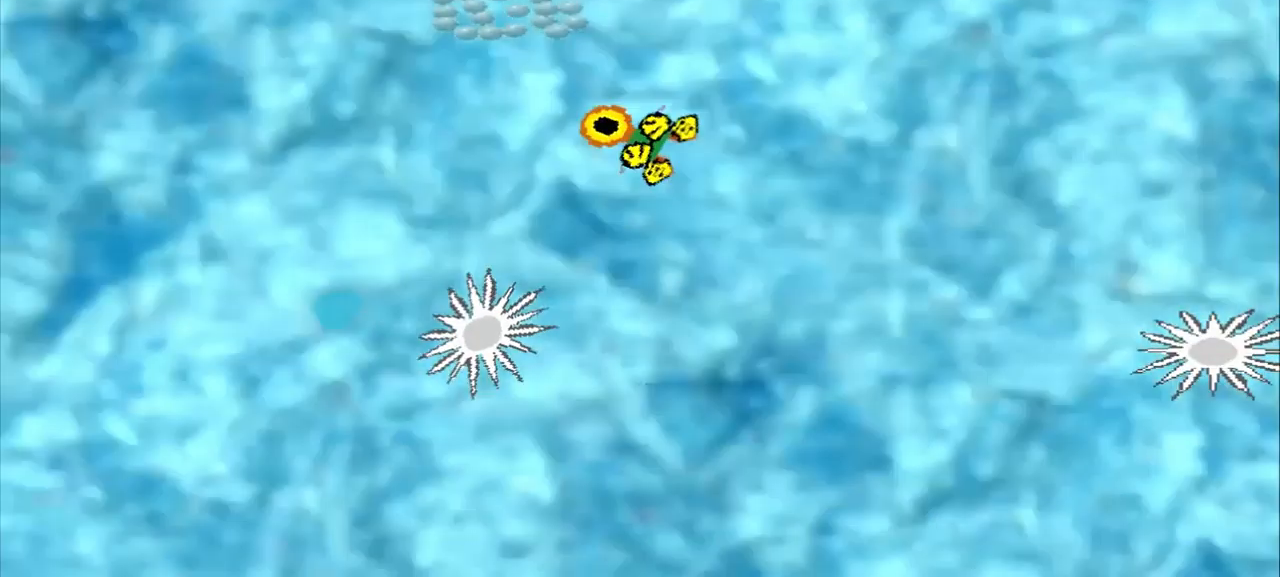
{"dt_ms": 500, "buttons": [], "left_stick": "center", "events": []}
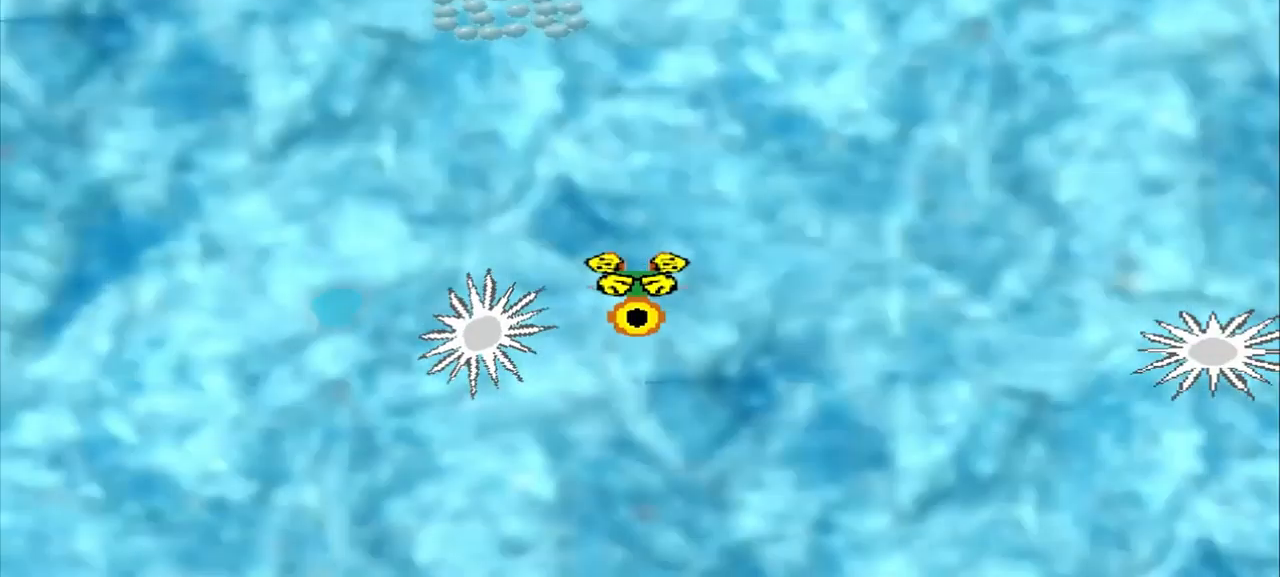
{"dt_ms": 500, "buttons": [], "left_stick": "center", "events": []}
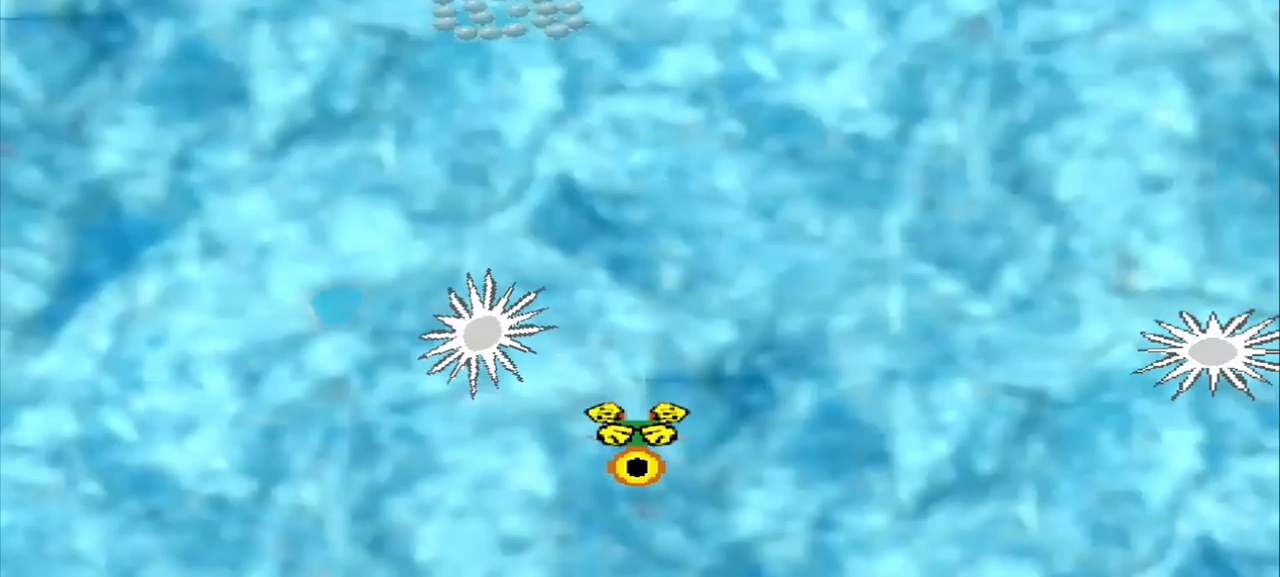
{"dt_ms": 500, "buttons": [], "left_stick": "center", "events": []}